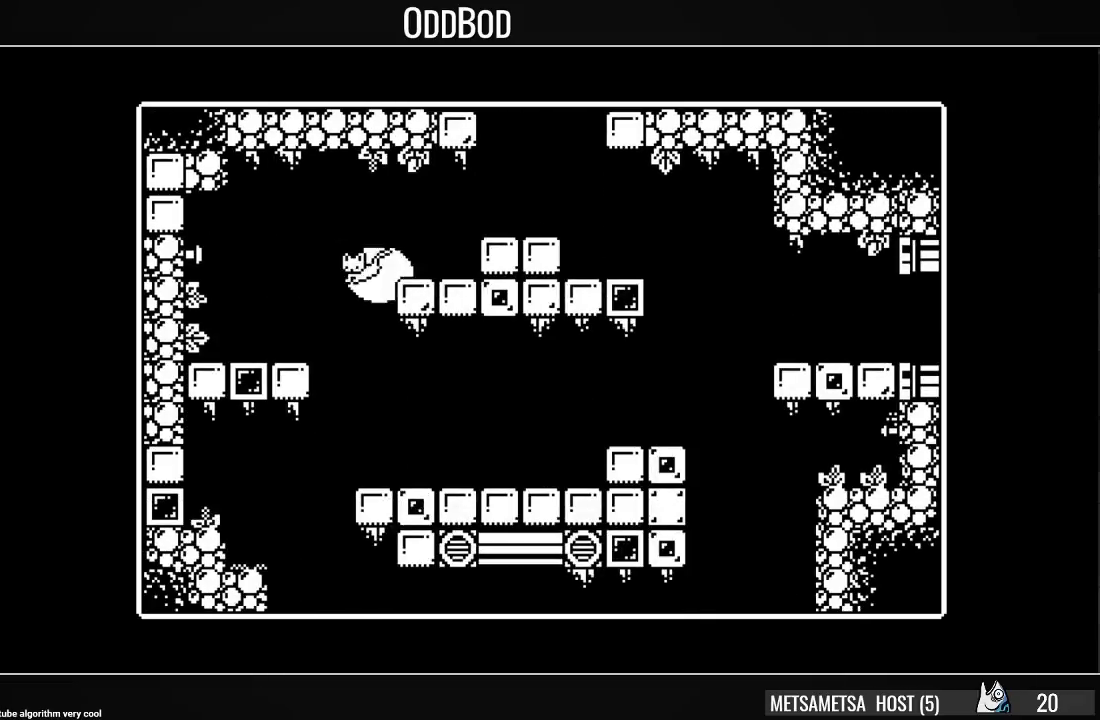
Gameplay with a controller (PlayStation layout); each line is a JSON object with the inputs held at the frame after it. "events" lists button and stick changes between this image and that frame as [ms after this image, input, new state], when the widget could be followed in between. Not read: left_stick.
{"buttons": ["DPAD_RIGHT"], "right_stick": "center", "events": [[67, "DPAD_LEFT", "up"], [133, "DPAD_RIGHT", "down"]]}
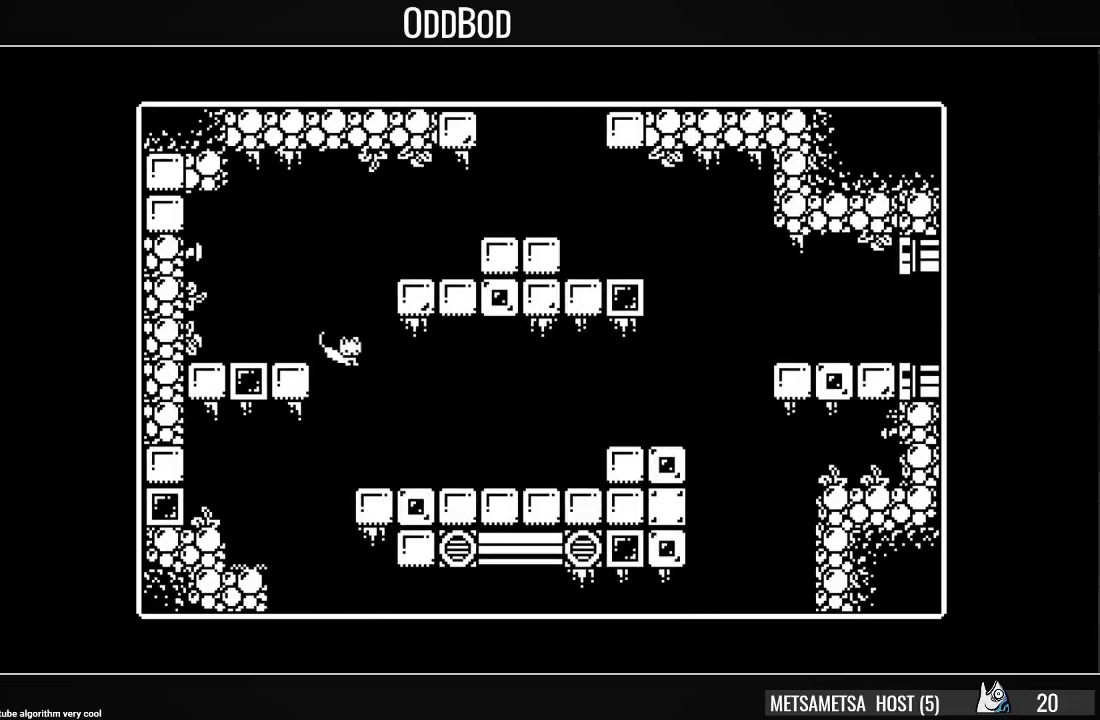
{"buttons": ["DPAD_LEFT"], "right_stick": "center", "events": [[67, "DPAD_RIGHT", "up"], [167, "DPAD_LEFT", "down"]]}
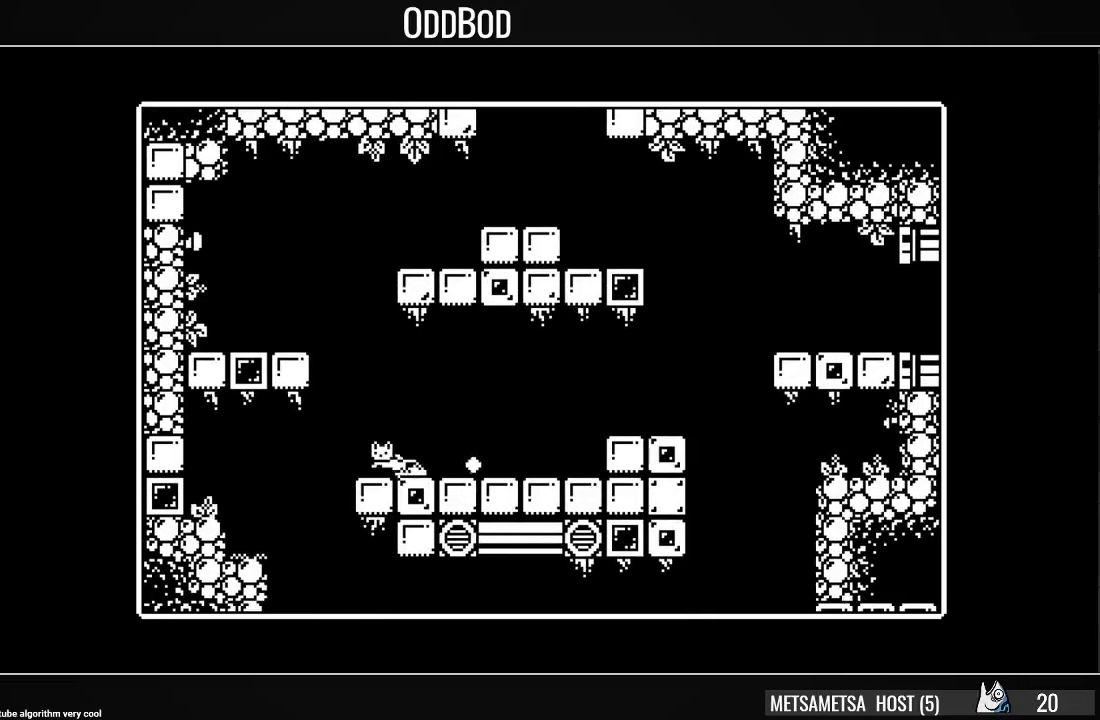
{"buttons": ["DPAD_RIGHT"], "right_stick": "center", "events": [[200, "DPAD_LEFT", "up"], [233, "DPAD_RIGHT", "down"]]}
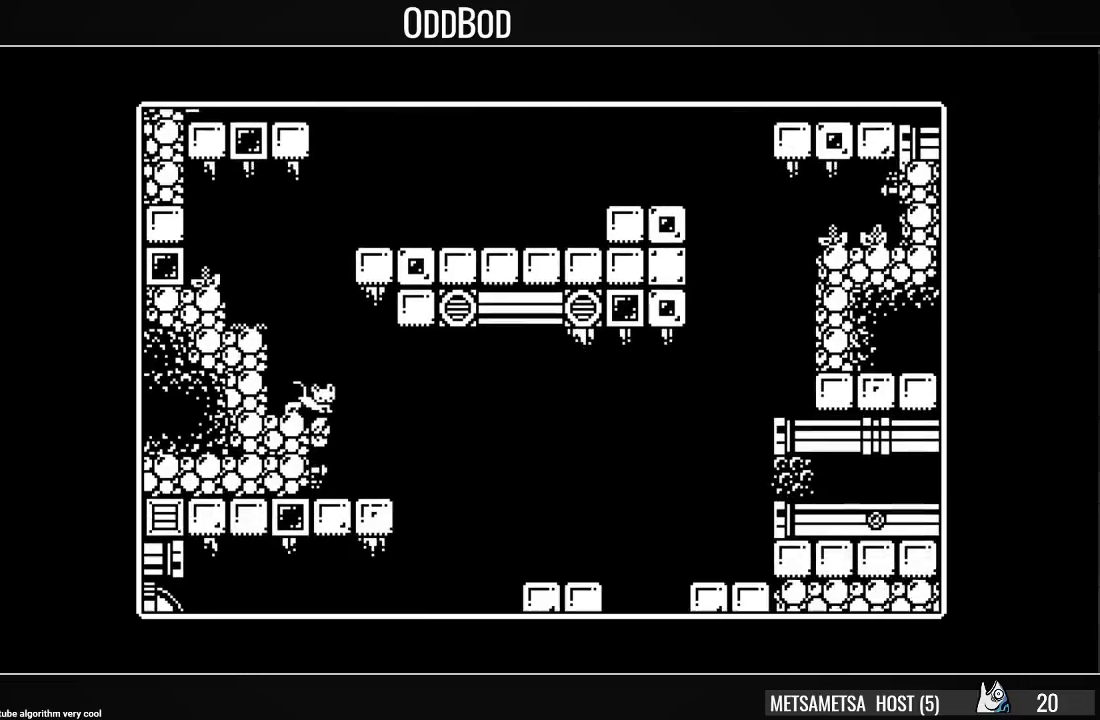
{"buttons": ["DPAD_RIGHT"], "right_stick": "center", "events": []}
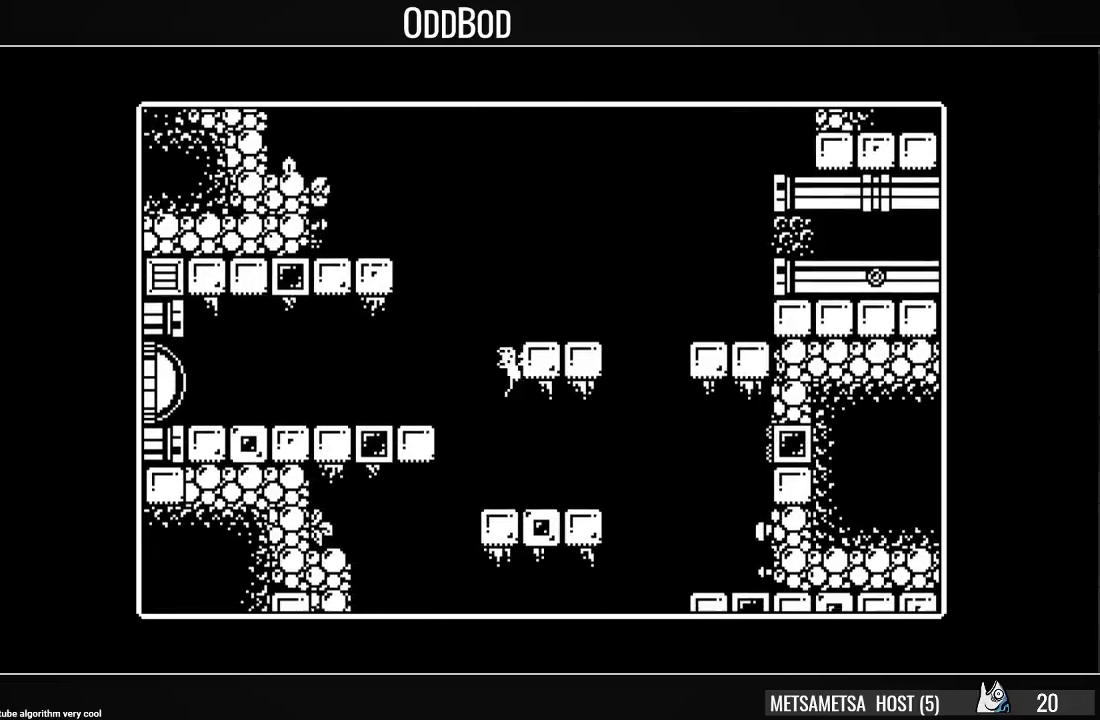
{"buttons": ["DPAD_RIGHT"], "right_stick": "center", "events": []}
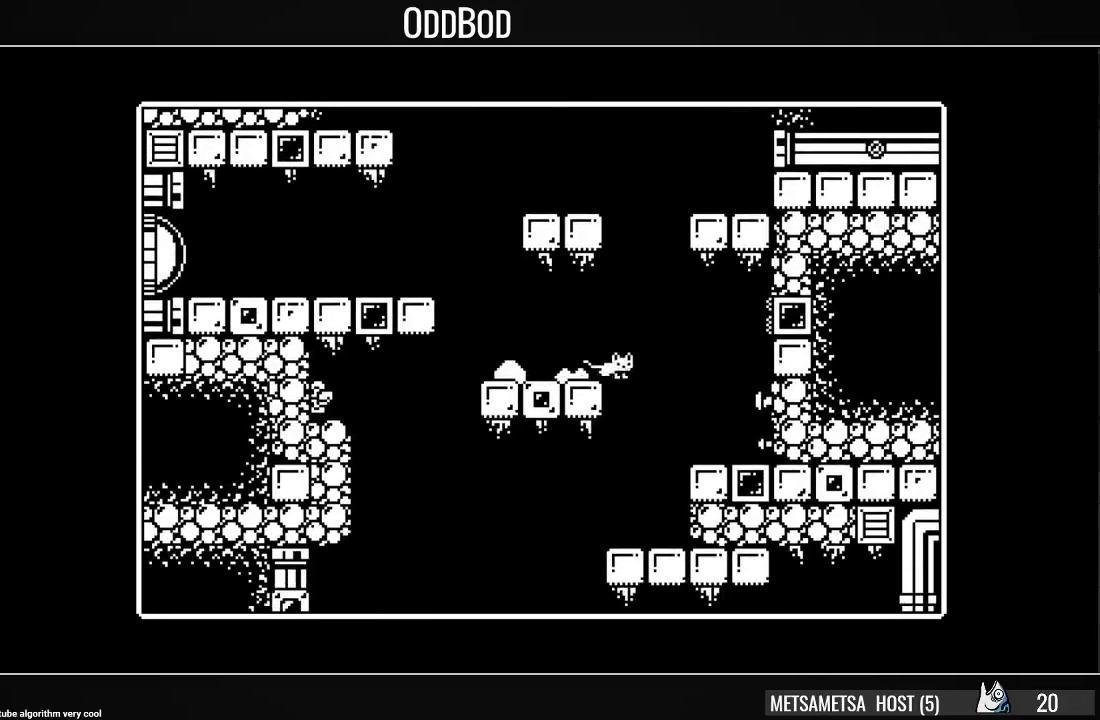
{"buttons": ["DPAD_LEFT"], "right_stick": "center", "events": [[100, "DPAD_RIGHT", "up"], [133, "DPAD_LEFT", "down"]]}
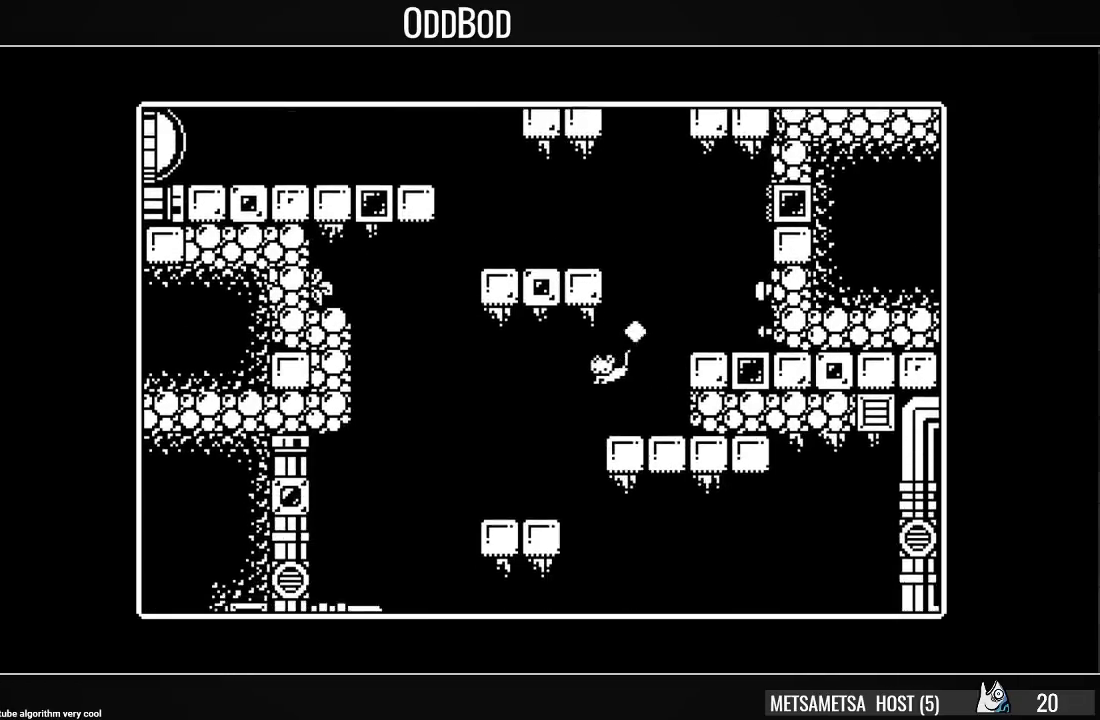
{"buttons": ["DPAD_RIGHT"], "right_stick": "center", "events": [[100, "DPAD_LEFT", "up"], [167, "DPAD_RIGHT", "down"]]}
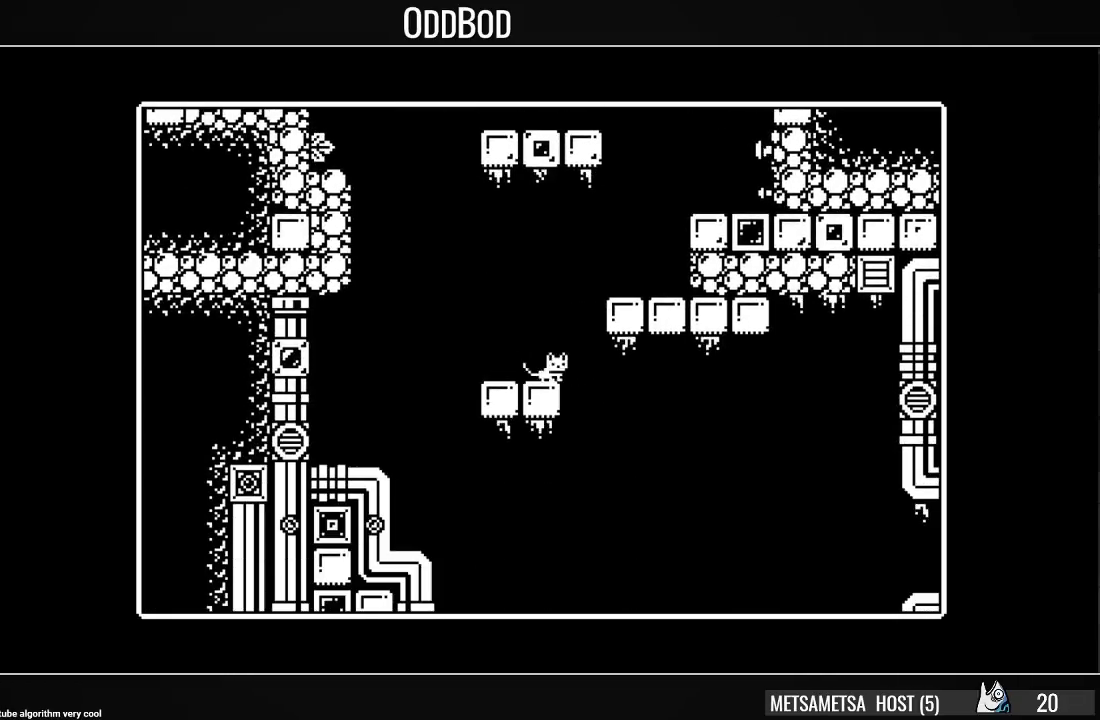
{"buttons": ["DPAD_RIGHT"], "right_stick": "center", "events": []}
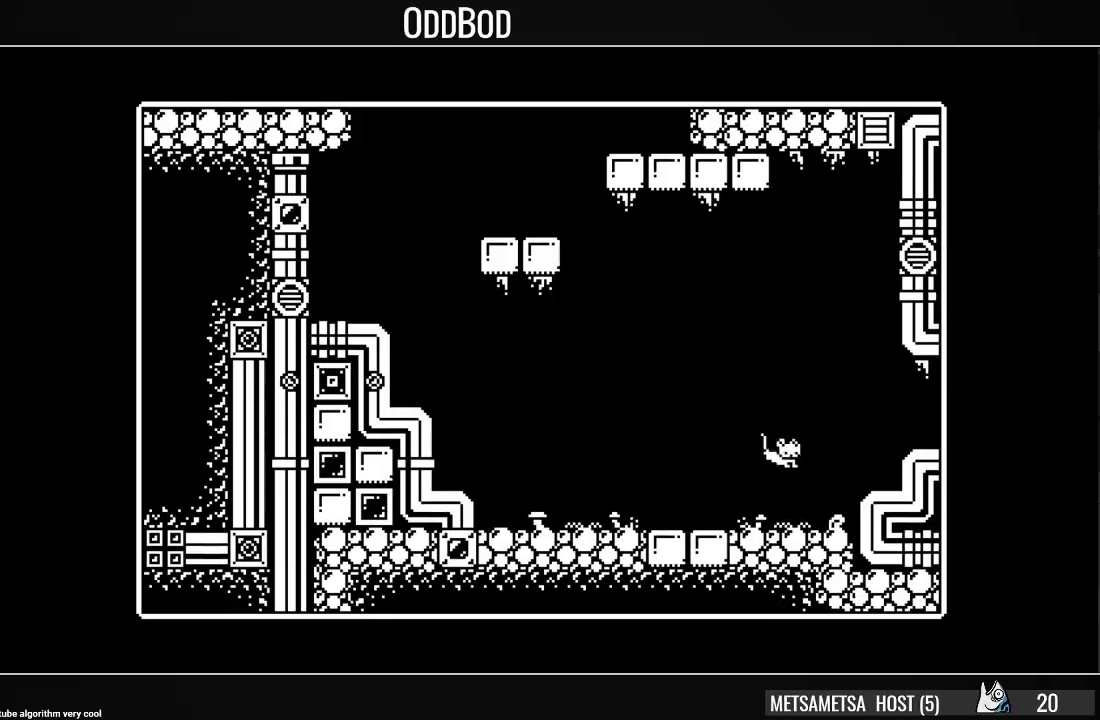
{"buttons": ["CROSS", "DPAD_RIGHT"], "right_stick": "center", "events": [[167, "CROSS", "down"]]}
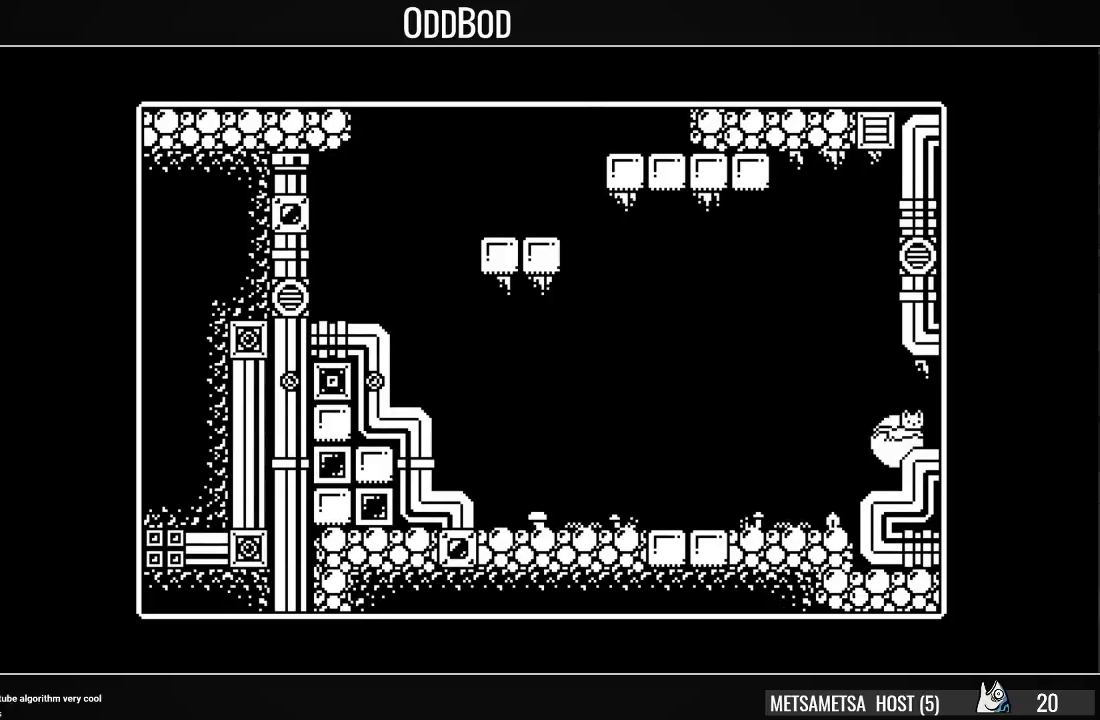
{"buttons": ["DPAD_RIGHT"], "right_stick": "center", "events": [[100, "CROSS", "up"]]}
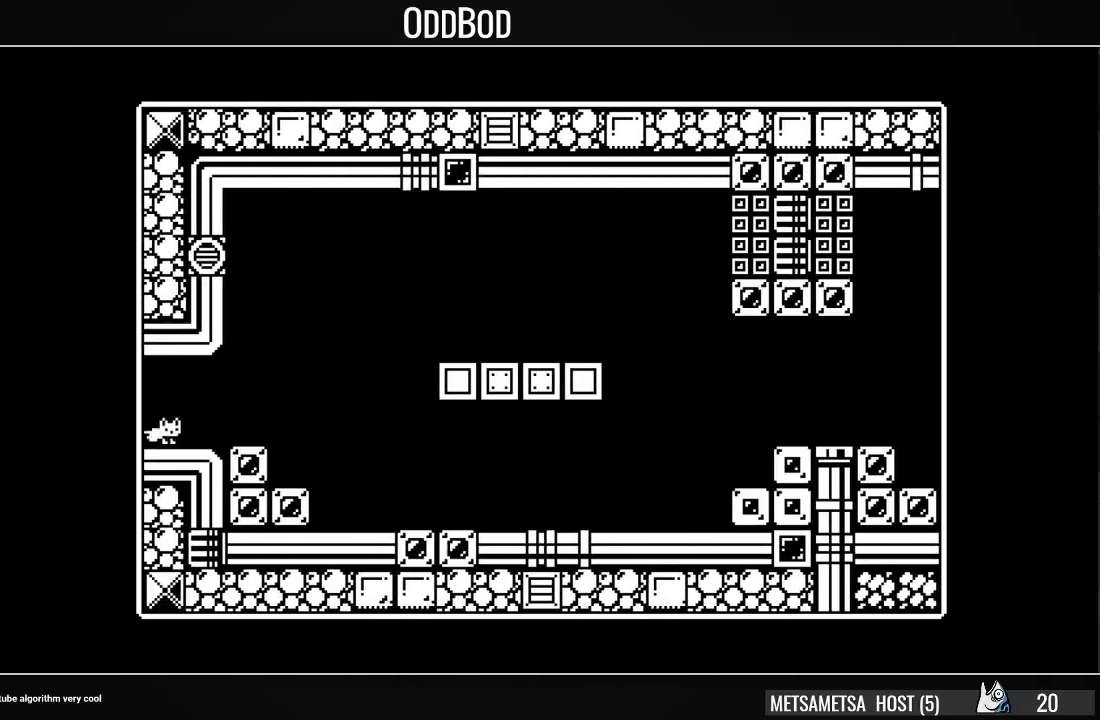
{"buttons": ["DPAD_RIGHT"], "right_stick": "center", "events": []}
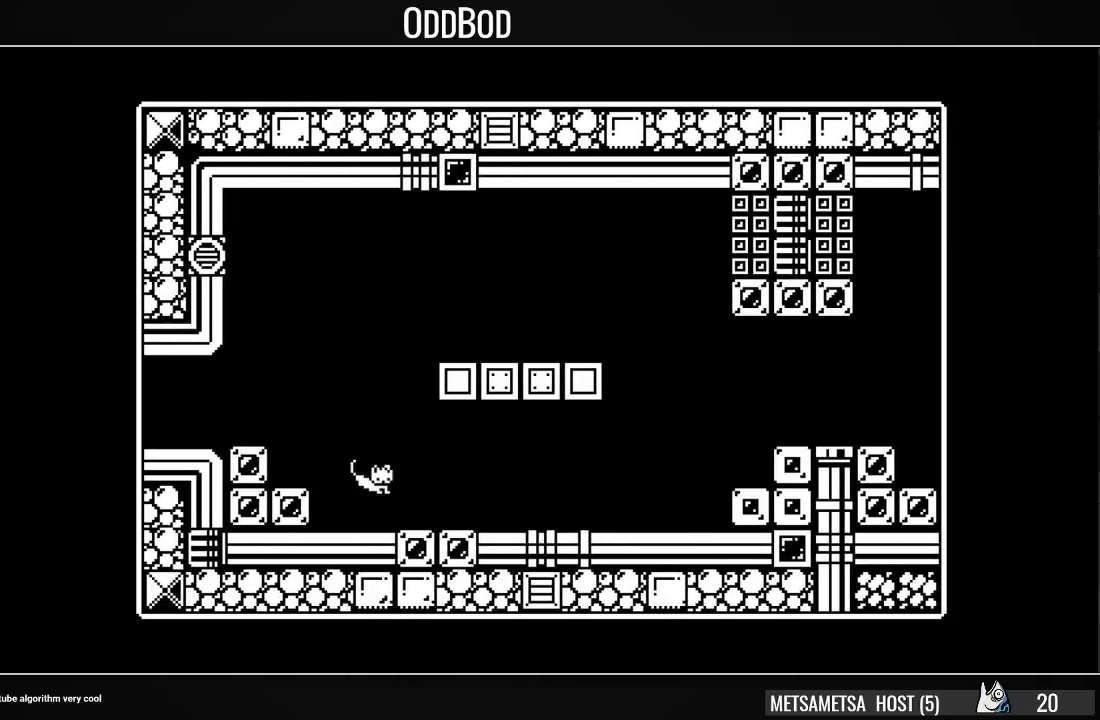
{"buttons": ["DPAD_RIGHT"], "right_stick": "center", "events": []}
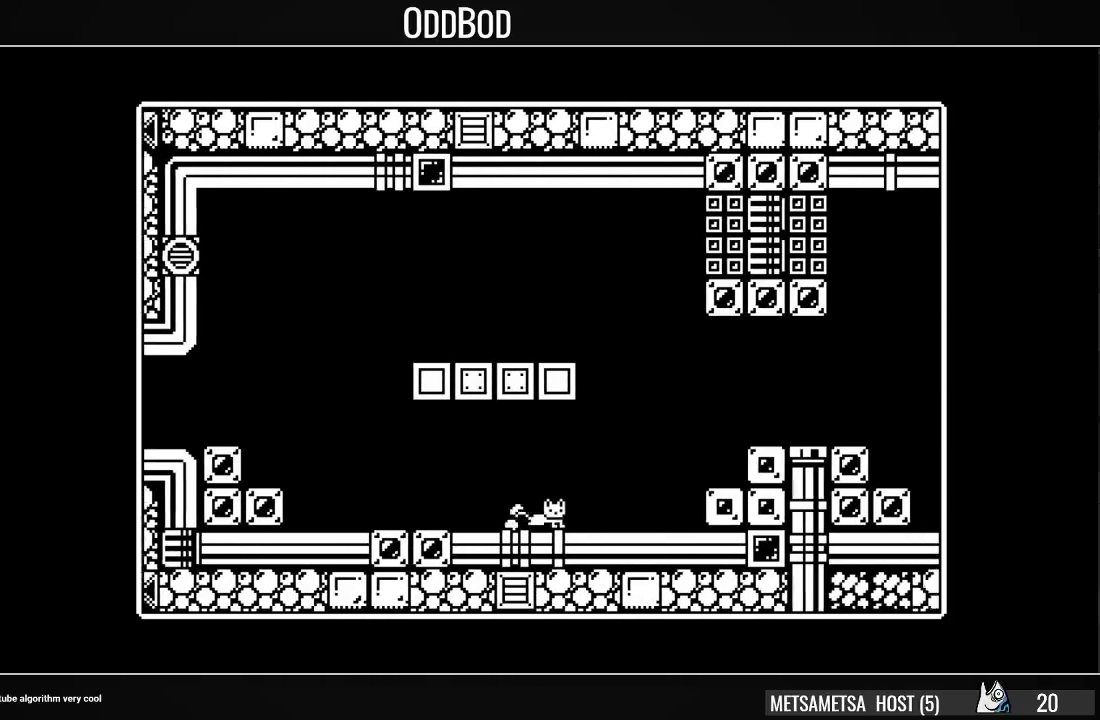
{"buttons": ["CROSS", "DPAD_RIGHT"], "right_stick": "center", "events": [[200, "CROSS", "down"]]}
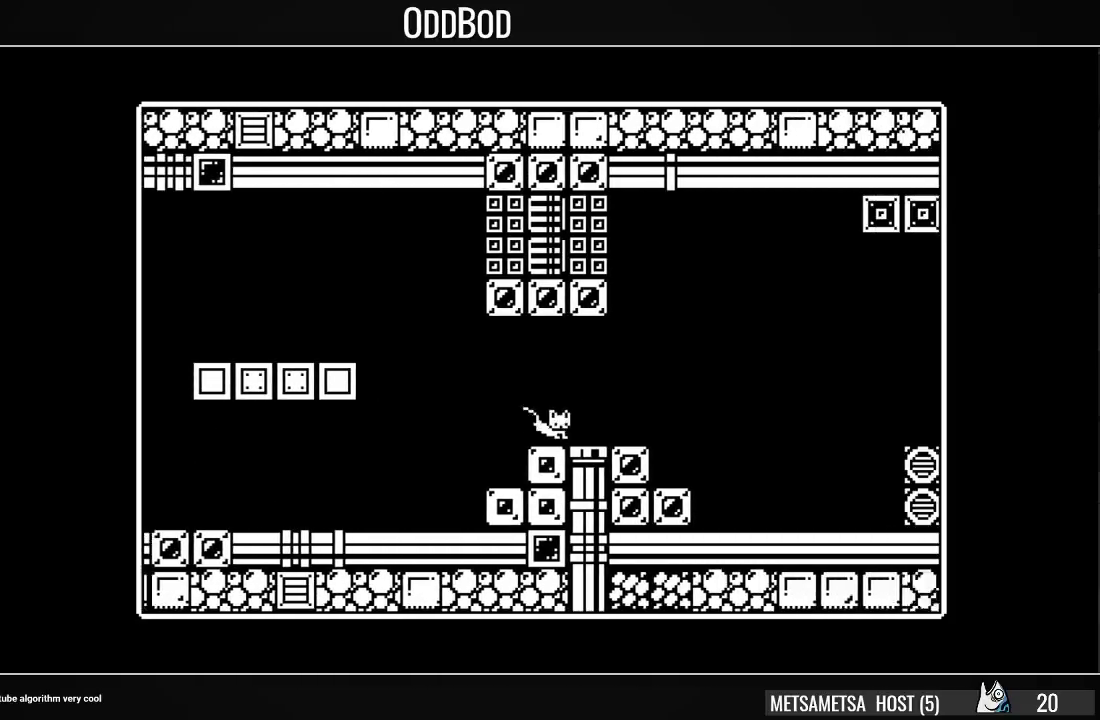
{"buttons": ["DPAD_RIGHT"], "right_stick": "center", "events": [[133, "CROSS", "up"]]}
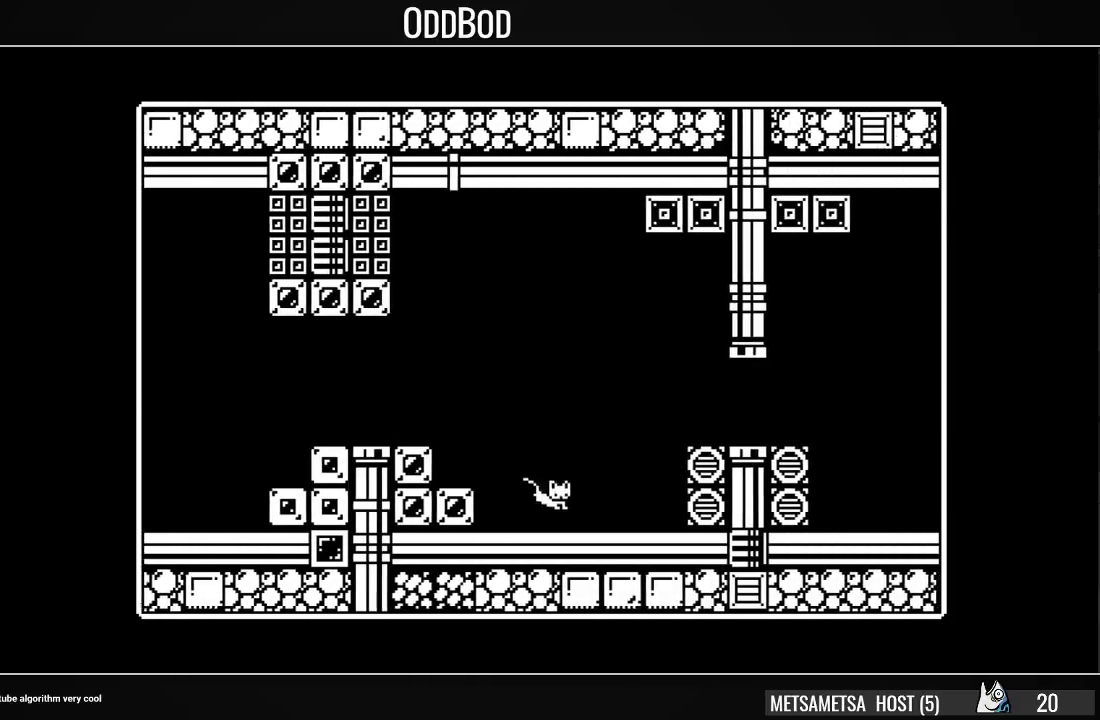
{"buttons": ["CROSS", "DPAD_RIGHT"], "right_stick": "center", "events": [[100, "CROSS", "down"]]}
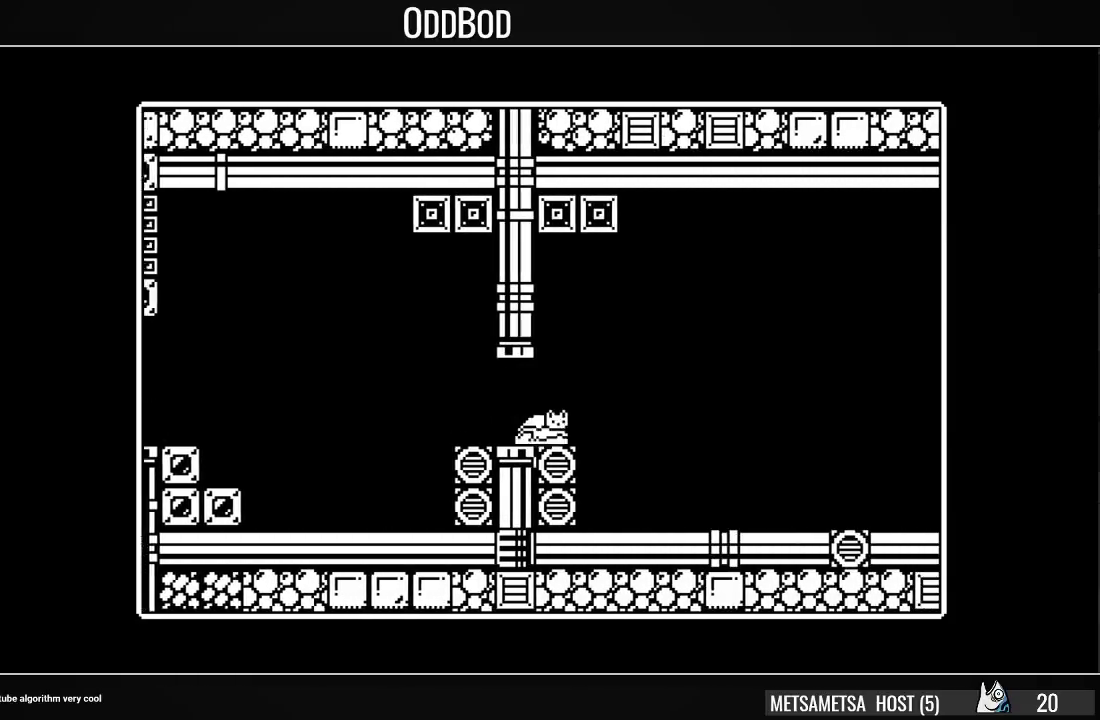
{"buttons": ["DPAD_RIGHT"], "right_stick": "center", "events": [[67, "CROSS", "up"]]}
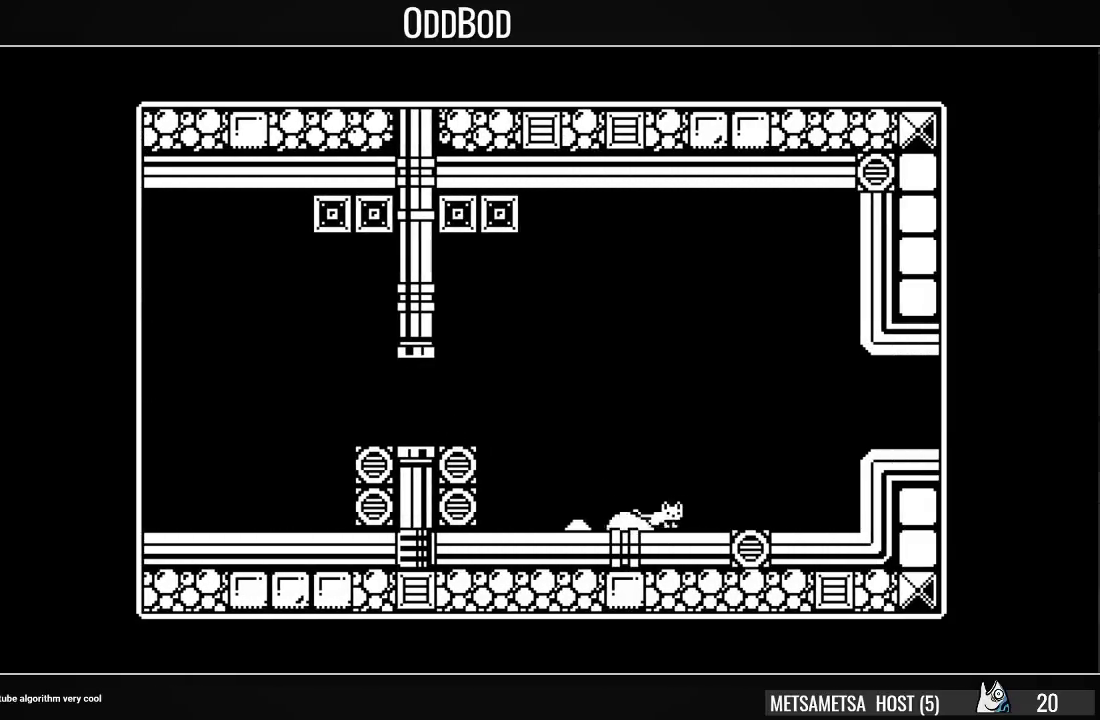
{"buttons": ["CROSS", "DPAD_RIGHT"], "right_stick": "center", "events": [[200, "CROSS", "down"]]}
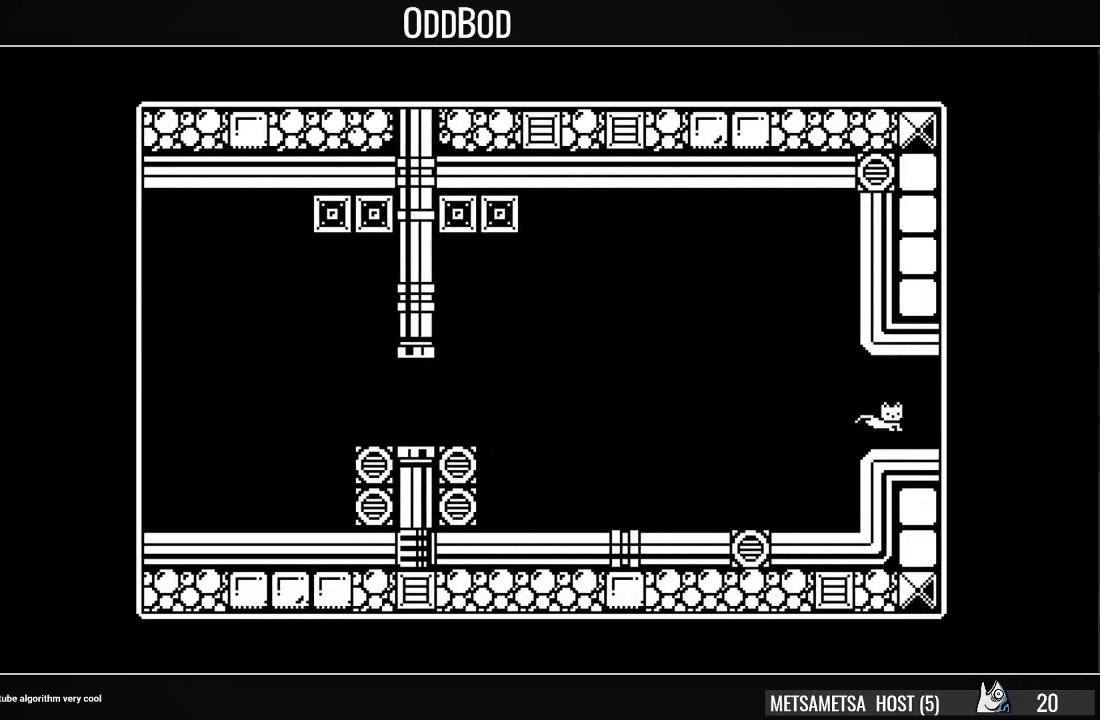
{"buttons": ["DPAD_RIGHT"], "right_stick": "center", "events": [[167, "CROSS", "up"]]}
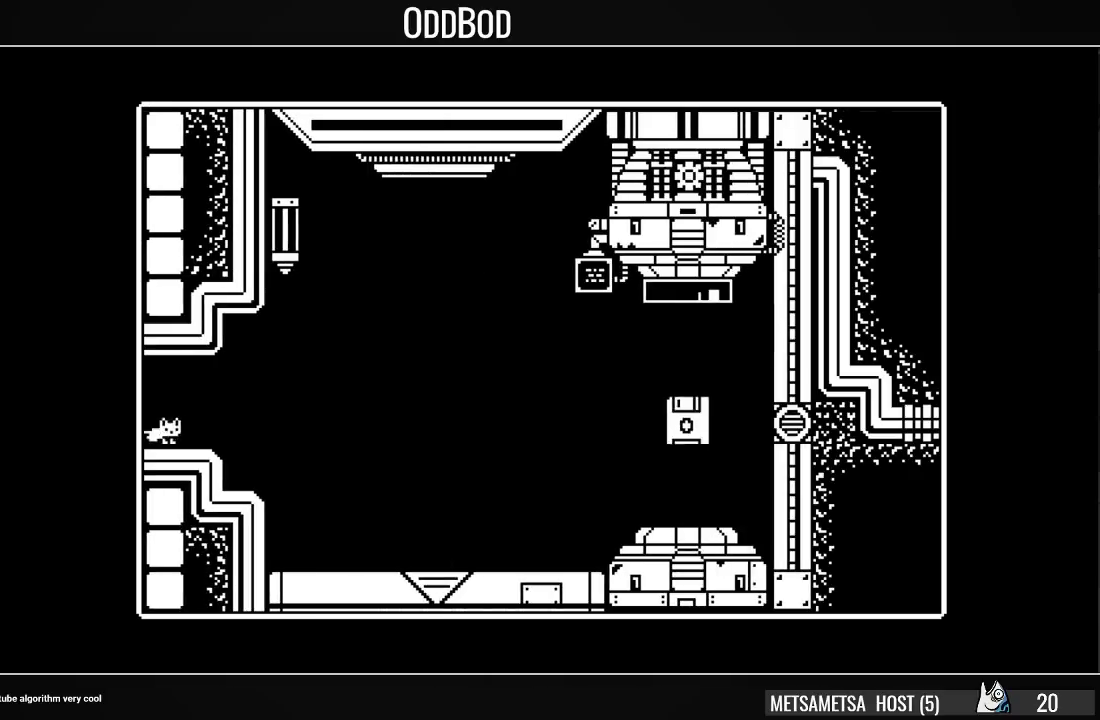
{"buttons": ["DPAD_RIGHT"], "right_stick": "center", "events": []}
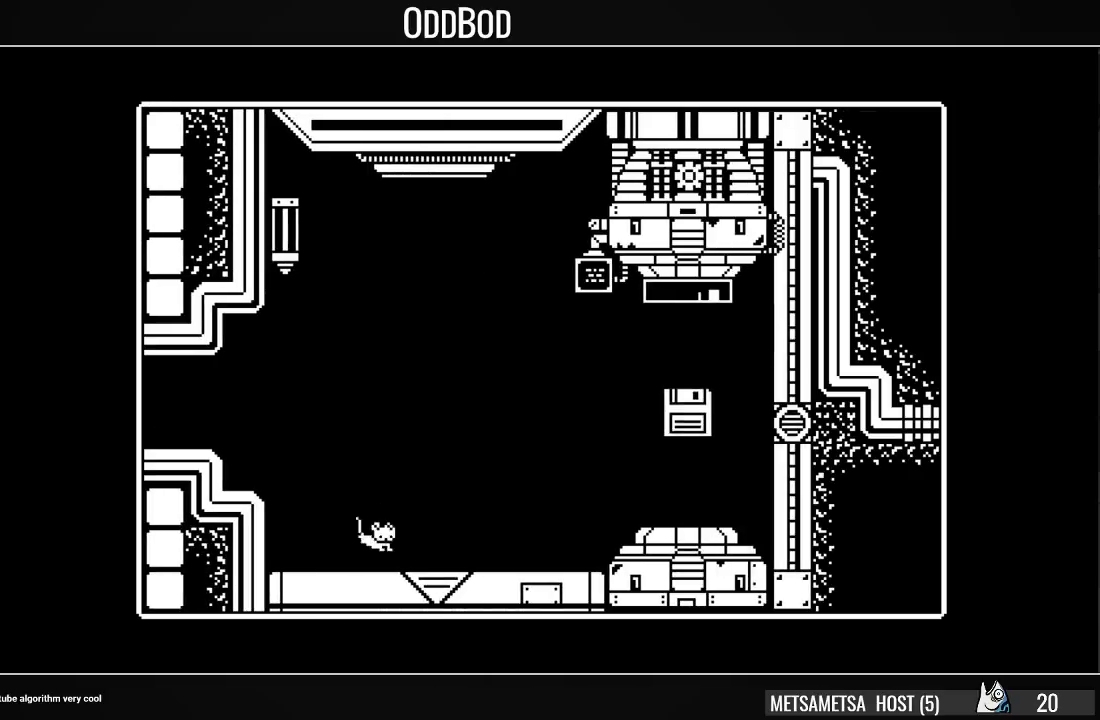
{"buttons": ["CROSS", "DPAD_RIGHT"], "right_stick": "center", "events": [[233, "CROSS", "down"]]}
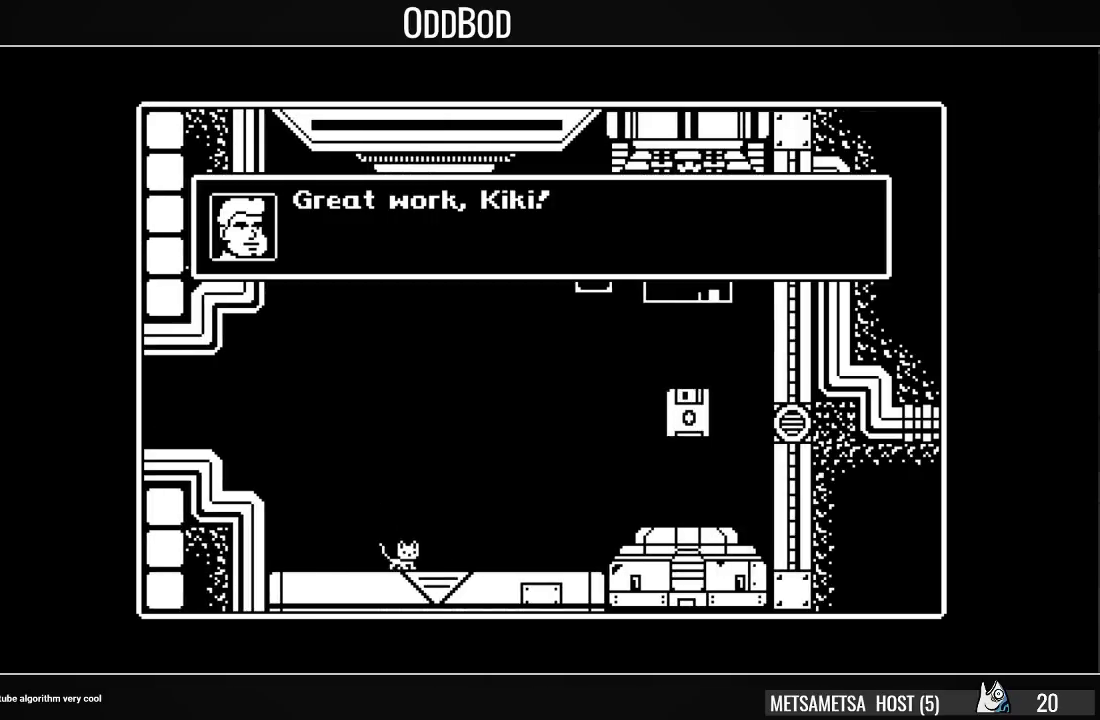
{"buttons": ["CROSS", "DPAD_RIGHT"], "right_stick": "center", "events": [[33, "CROSS", "up"], [100, "CROSS", "down"], [100, "SQUARE", "down"], [200, "CROSS", "up"], [200, "SQUARE", "up"], [233, "CROSS", "down"], [267, "SQUARE", "down"], [333, "CROSS", "up"], [333, "SQUARE", "up"], [367, "CROSS", "down"], [400, "SQUARE", "down"], [467, "CROSS", "up"], [467, "SQUARE", "up"], [500, "CROSS", "down"]]}
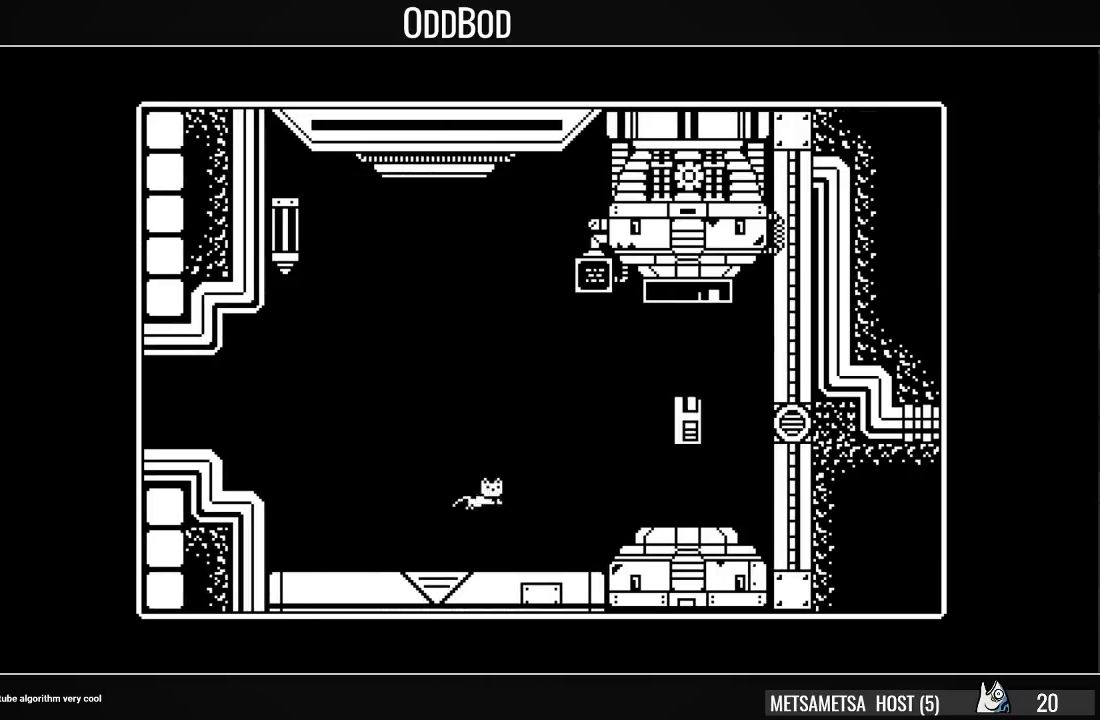
{"buttons": ["DPAD_RIGHT"], "right_stick": "center", "events": [[33, "SQUARE", "down"], [200, "SQUARE", "up"], [267, "CROSS", "up"], [333, "CROSS", "down"], [433, "CROSS", "up"]]}
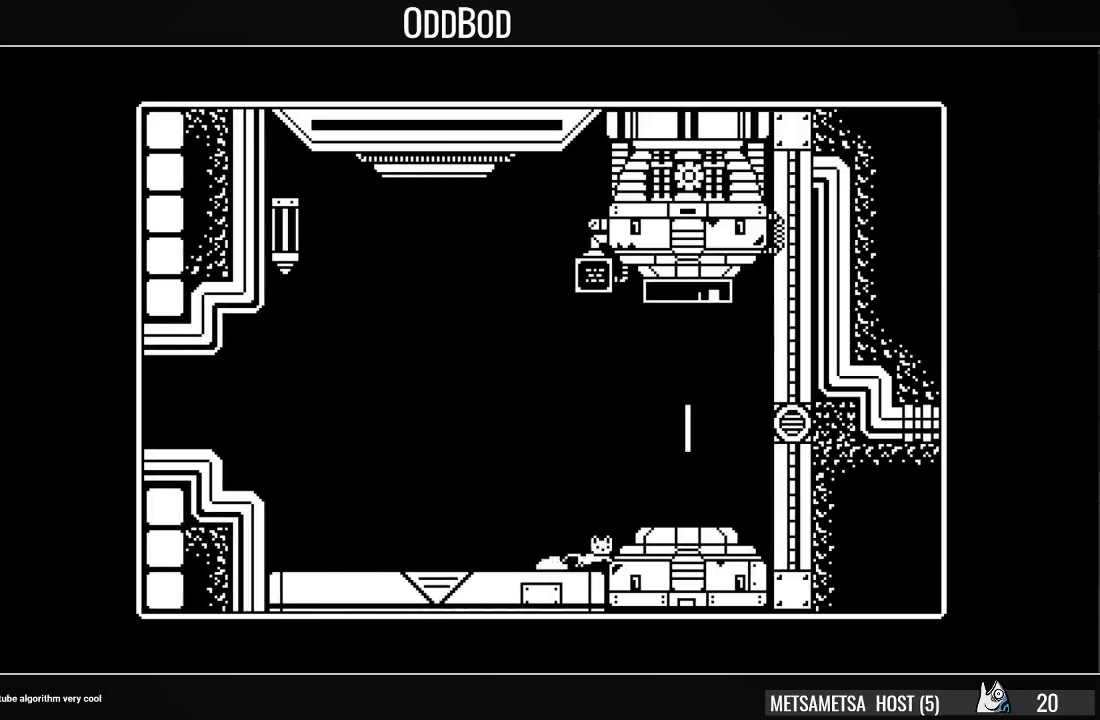
{"buttons": ["DPAD_RIGHT"], "right_stick": "center", "events": [[200, "CROSS", "down"], [300, "CROSS", "up"]]}
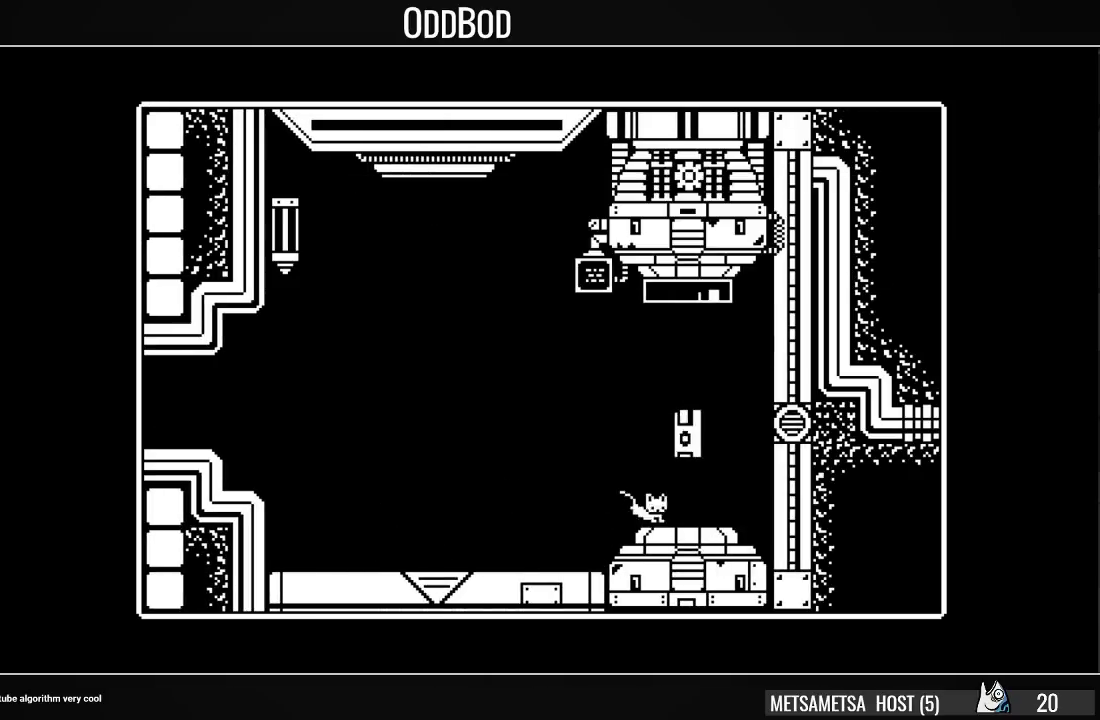
{"buttons": [], "right_stick": "center", "events": [[33, "DPAD_RIGHT", "up"]]}
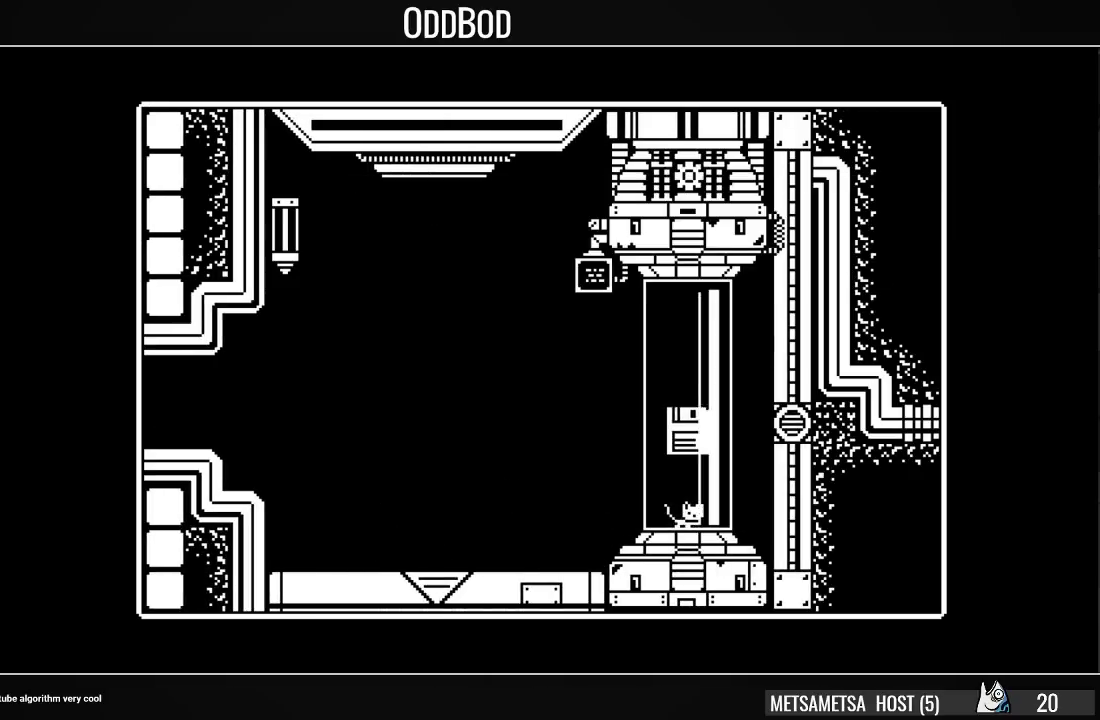
{"buttons": [], "right_stick": "center", "events": []}
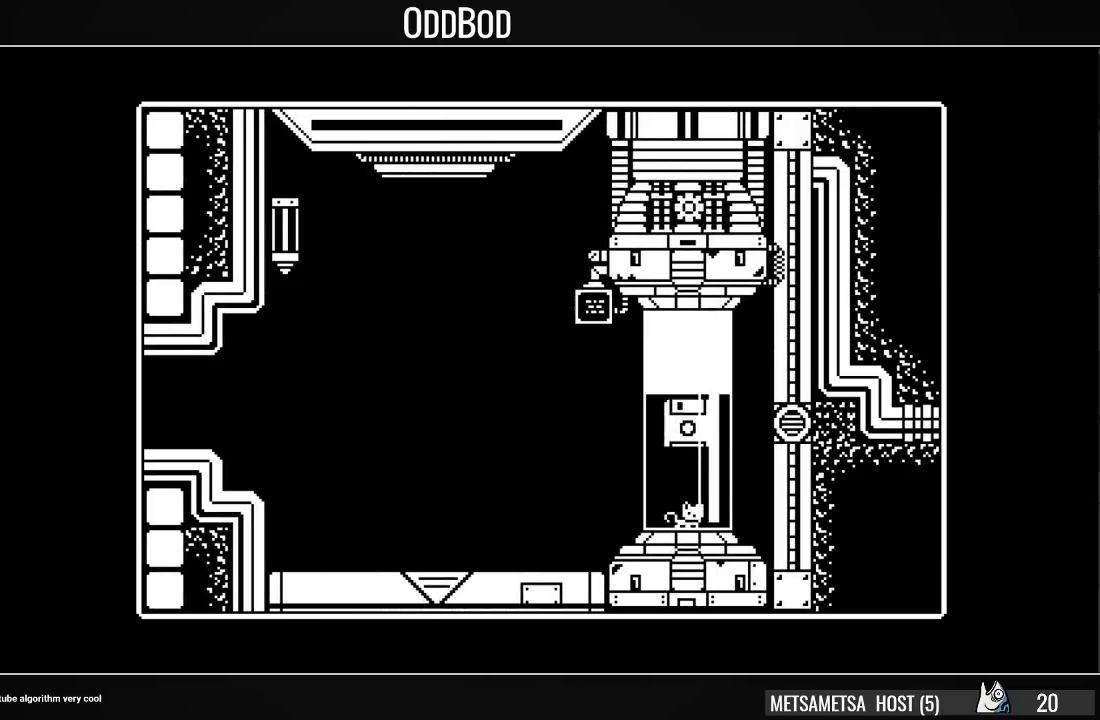
{"buttons": [], "right_stick": "center", "events": []}
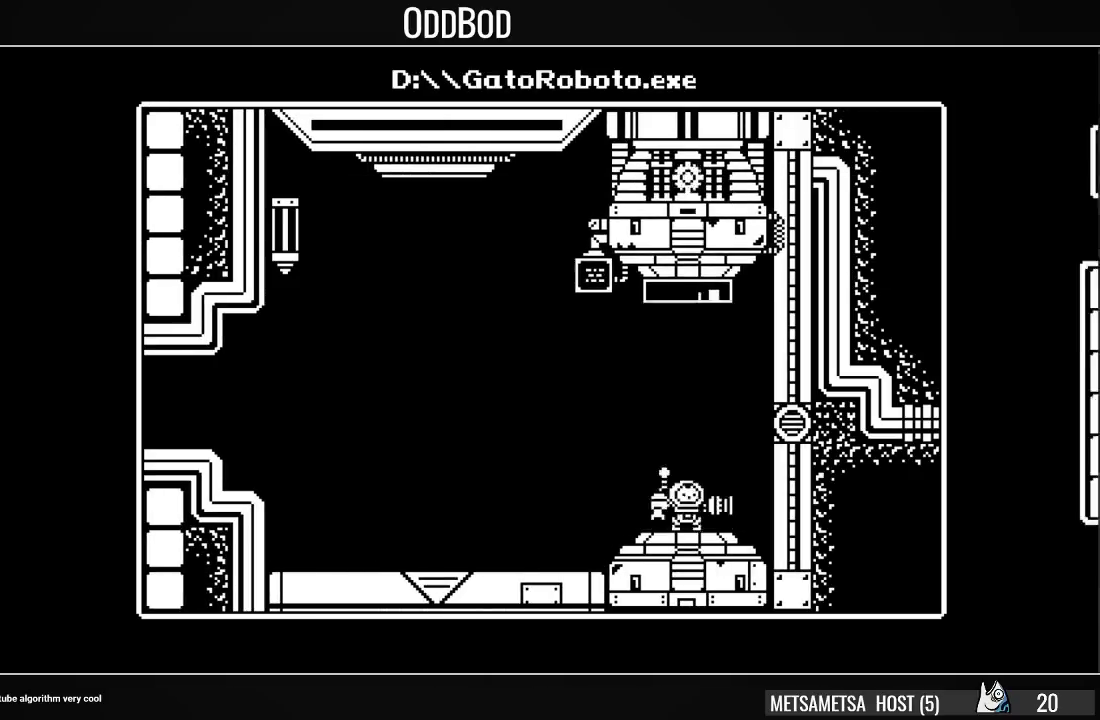
{"buttons": ["DPAD_LEFT"], "right_stick": "center", "events": [[67, "L2", "down"], [100, "L1", "down"], [233, "L1", "up"], [233, "L2", "up"], [333, "CROSS", "down"], [333, "DPAD_LEFT", "down"], [367, "SQUARE", "down"], [433, "SQUARE", "up"], [467, "CROSS", "up"]]}
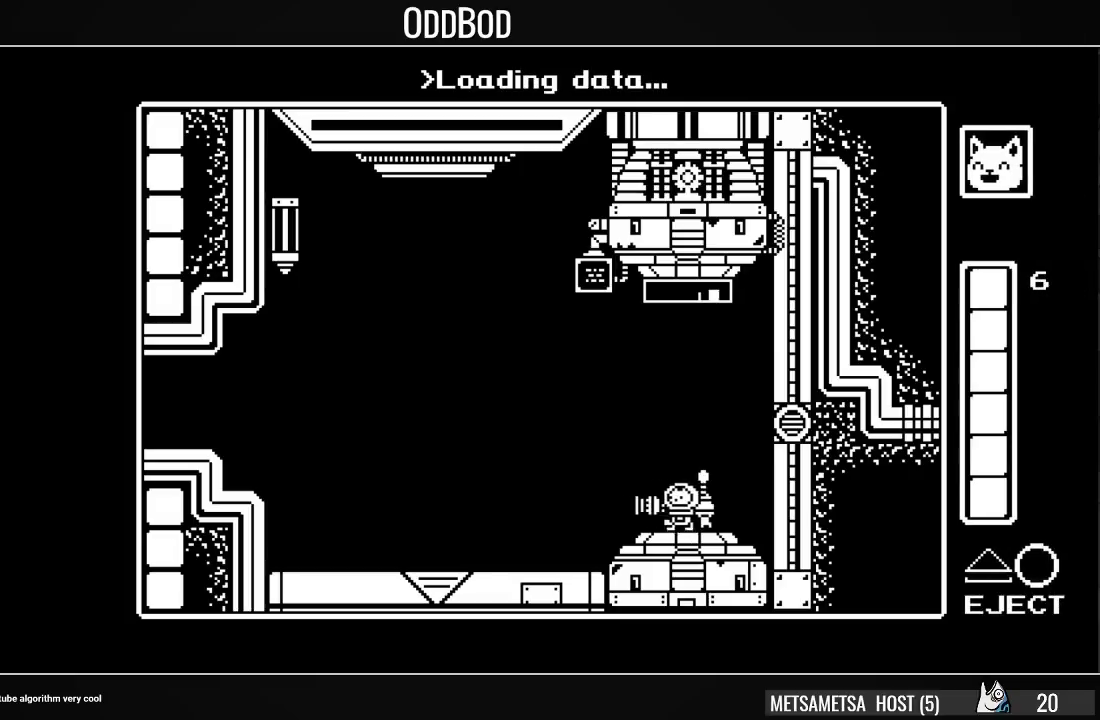
{"buttons": ["DPAD_LEFT"], "right_stick": "center", "events": [[33, "CROSS", "down"], [33, "SQUARE", "down"], [100, "CROSS", "up"], [100, "SQUARE", "up"], [167, "CROSS", "down"], [167, "SQUARE", "down"], [233, "CROSS", "up"], [233, "SQUARE", "up"]]}
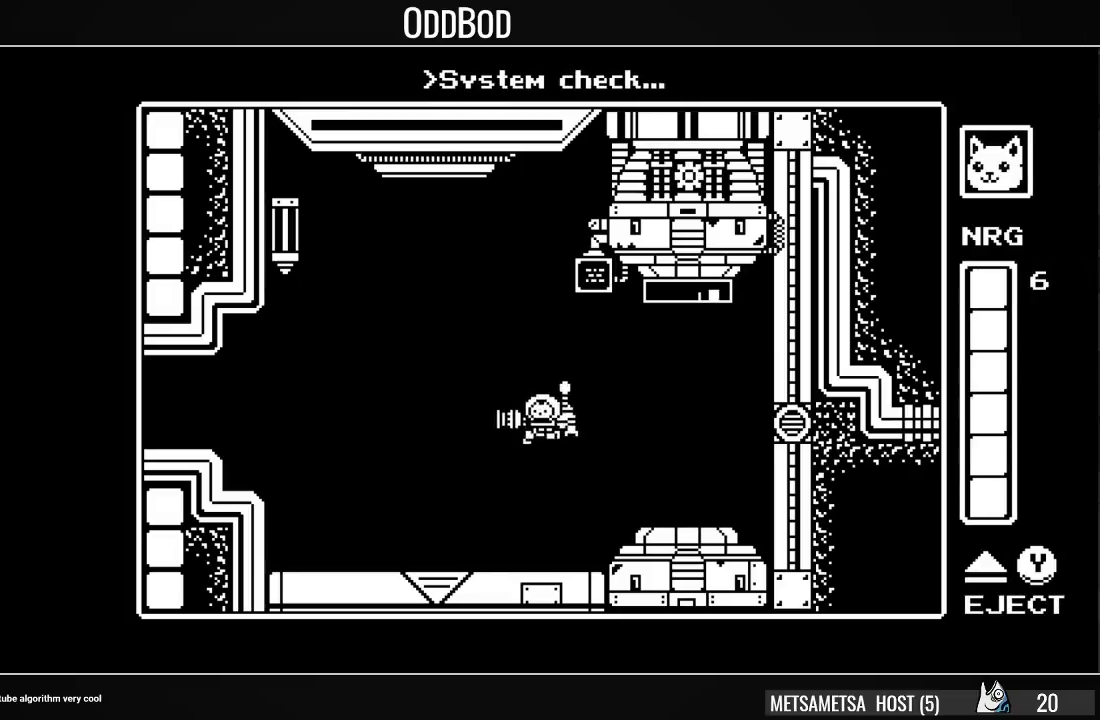
{"buttons": ["CROSS", "SQUARE"], "right_stick": "center", "events": [[333, "CROSS", "down"], [333, "SQUARE", "down"], [433, "CROSS", "up"], [433, "DPAD_LEFT", "up"], [467, "CROSS", "down"]]}
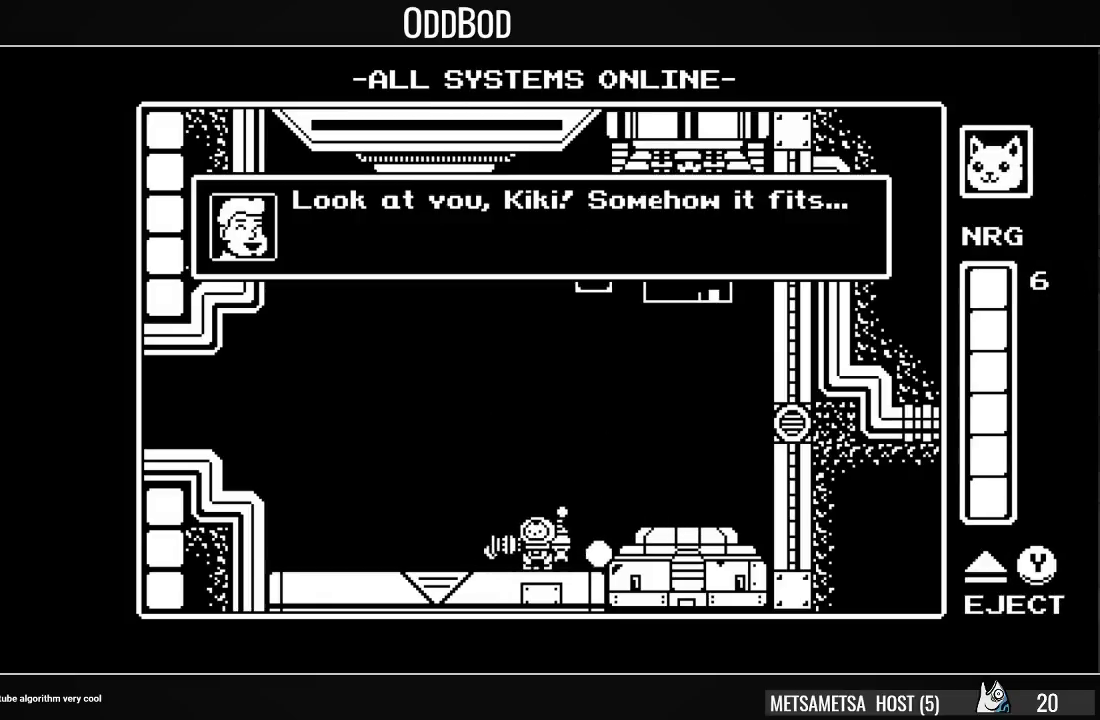
{"buttons": ["DPAD_LEFT"], "right_stick": "center", "events": [[67, "CROSS", "up"], [67, "SQUARE", "up"], [100, "CROSS", "down"], [133, "SQUARE", "down"], [200, "CROSS", "up"], [200, "SQUARE", "up"], [267, "CROSS", "down"], [267, "SQUARE", "down"], [333, "CROSS", "up"], [333, "SQUARE", "up"], [400, "CROSS", "down"], [400, "SQUARE", "down"], [467, "CROSS", "up"], [467, "SQUARE", "up"], [500, "DPAD_LEFT", "down"]]}